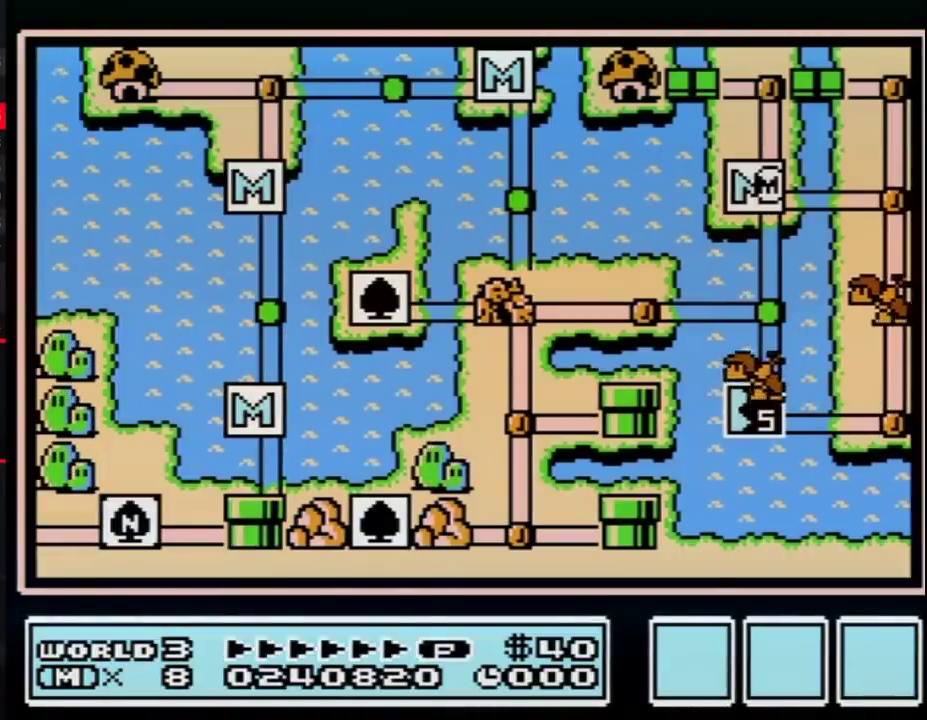
Gameplay with a controller (Nintendo layout); each line is a JSON object with the inputs held at the frame after it. "events" lists button and stick changes between this image and that frame as [ms after this image, input, new state], when the widget could be followed in between. Not read: L3 R3.
{"buttons": ["DPAD_RIGHT"], "events": [[433, "DPAD_RIGHT", "down"]]}
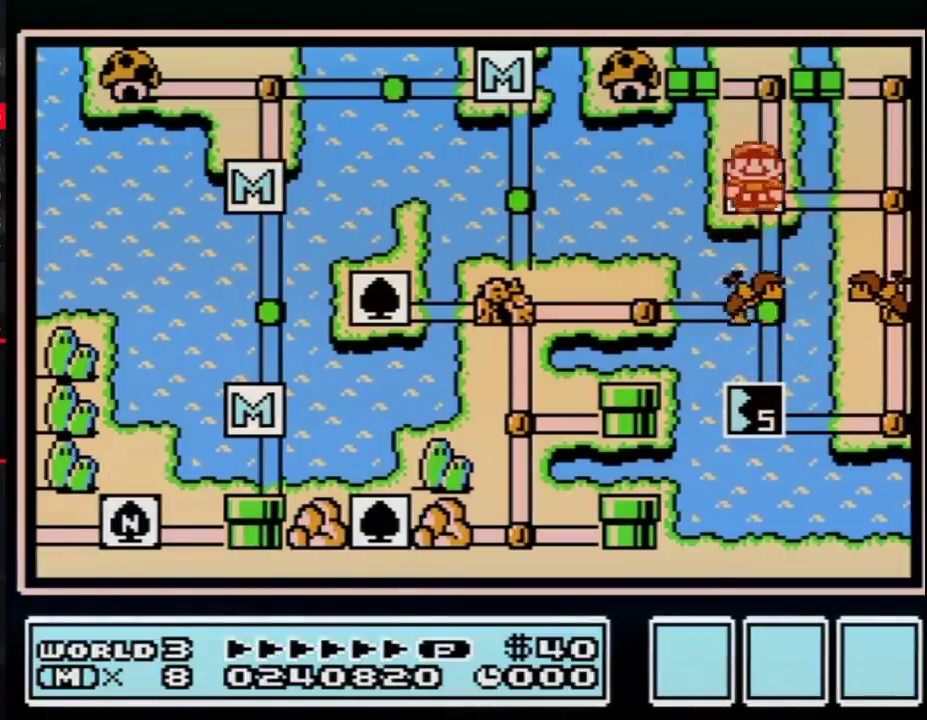
{"buttons": ["DPAD_DOWN"], "events": [[350, "DPAD_DOWN", "down"], [350, "DPAD_RIGHT", "up"]]}
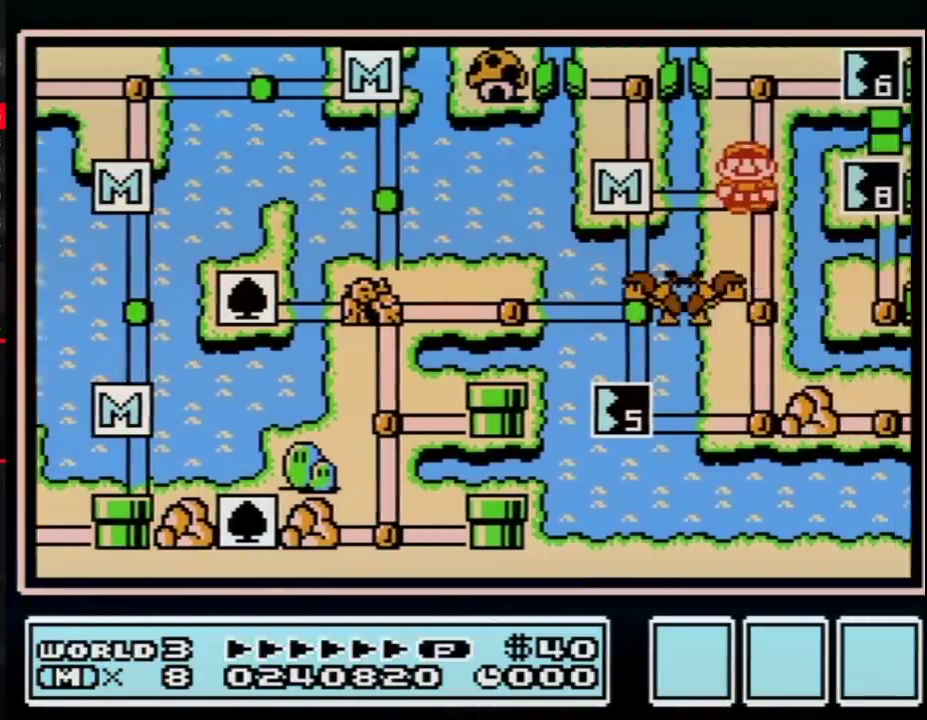
{"buttons": ["DPAD_DOWN"]}
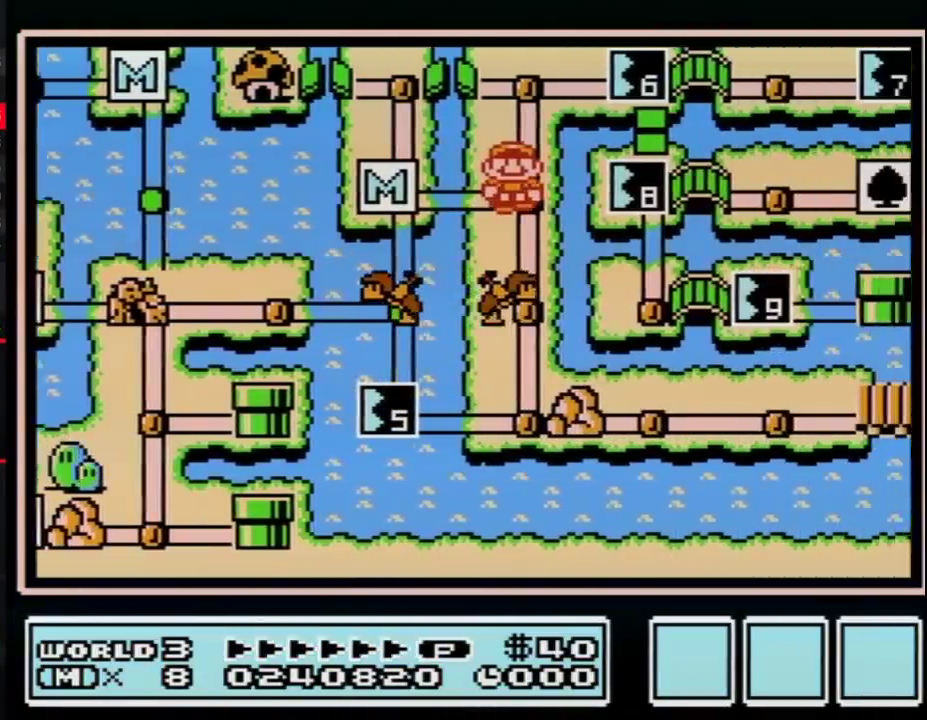
{"buttons": ["DPAD_DOWN"]}
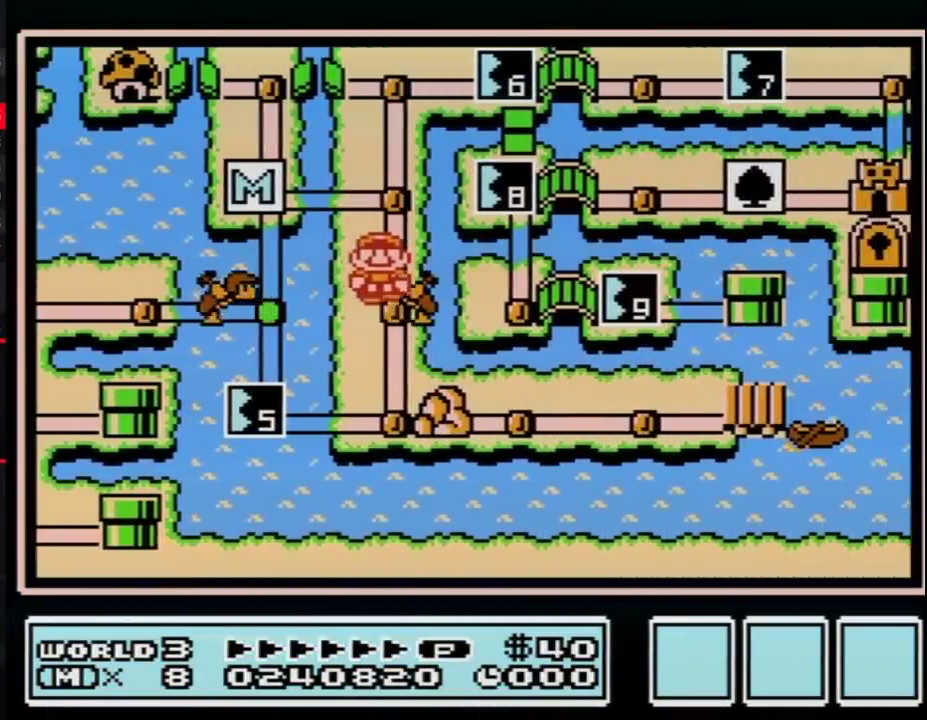
{"buttons": ["DPAD_DOWN"]}
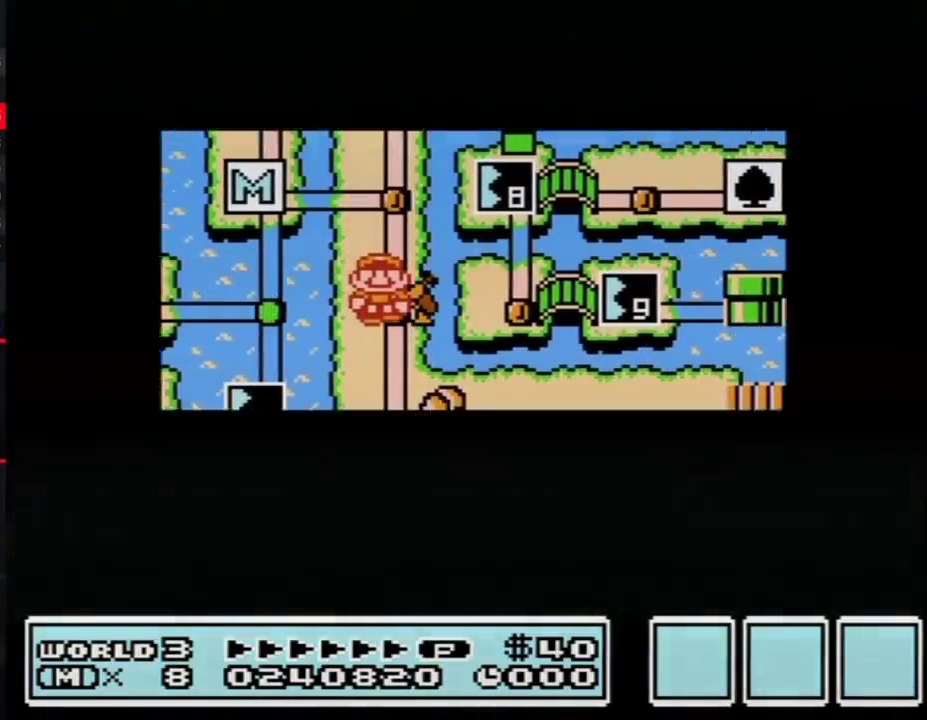
{"buttons": ["DPAD_DOWN"]}
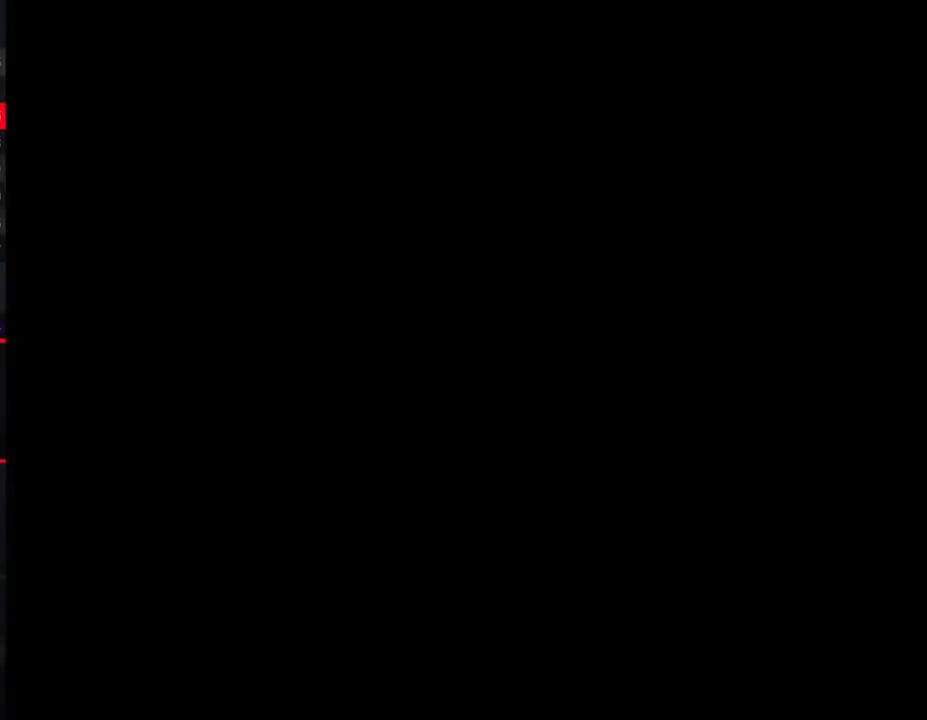
{"buttons": ["B", "DPAD_RIGHT"], "events": [[150, "B", "down"], [150, "DPAD_DOWN", "up"], [150, "DPAD_RIGHT", "down"], [400, "B", "up"], [467, "B", "down"]]}
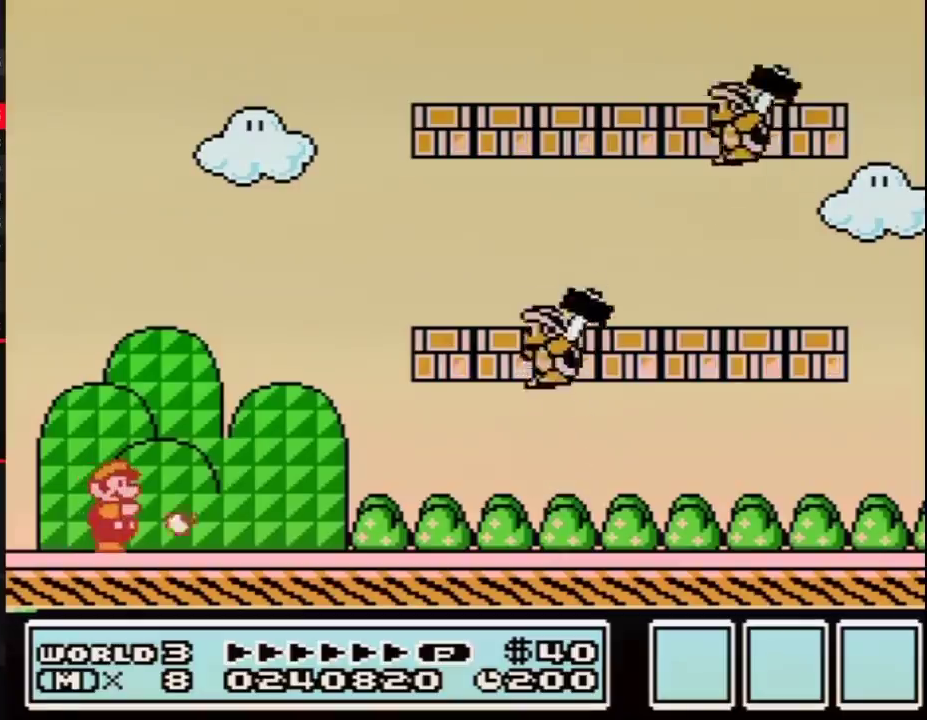
{"buttons": ["A", "B"], "events": [[400, "A", "down"], [433, "DPAD_RIGHT", "up"]]}
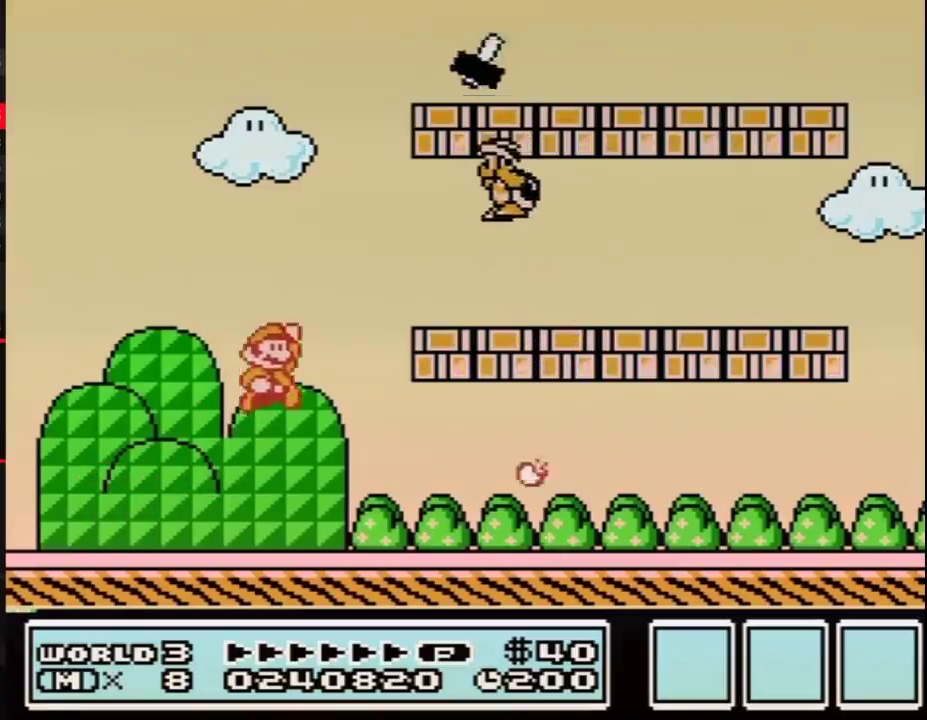
{"buttons": ["B", "DPAD_RIGHT"], "events": [[250, "B", "up"], [350, "B", "down"], [383, "A", "up"], [383, "DPAD_RIGHT", "down"]]}
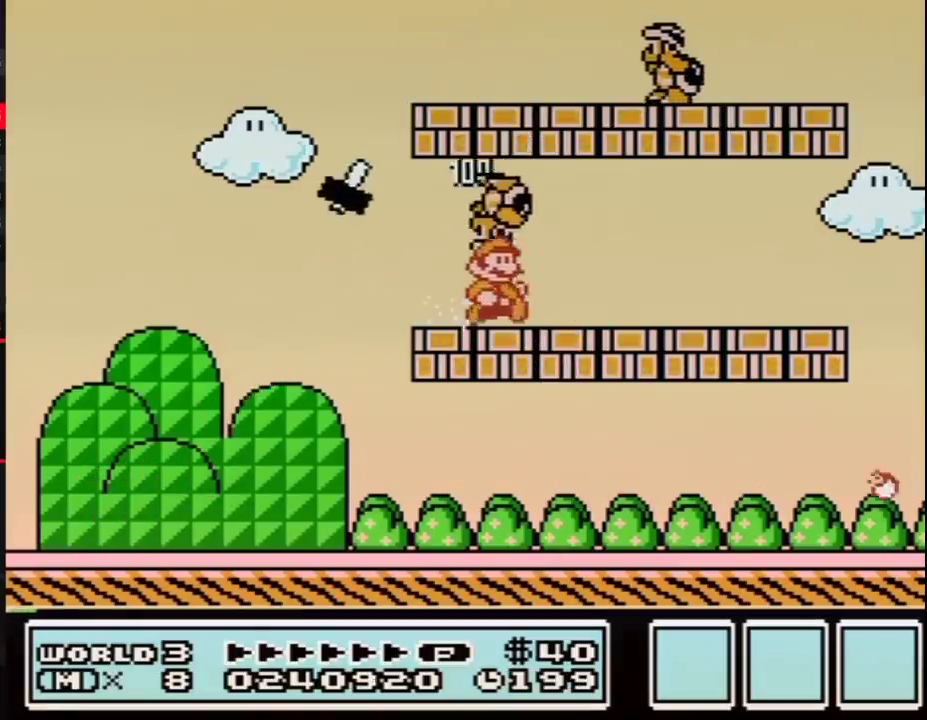
{"buttons": ["B", "DPAD_LEFT"], "events": [[283, "A", "down"], [317, "DPAD_RIGHT", "up"], [383, "A", "up"], [433, "DPAD_LEFT", "down"]]}
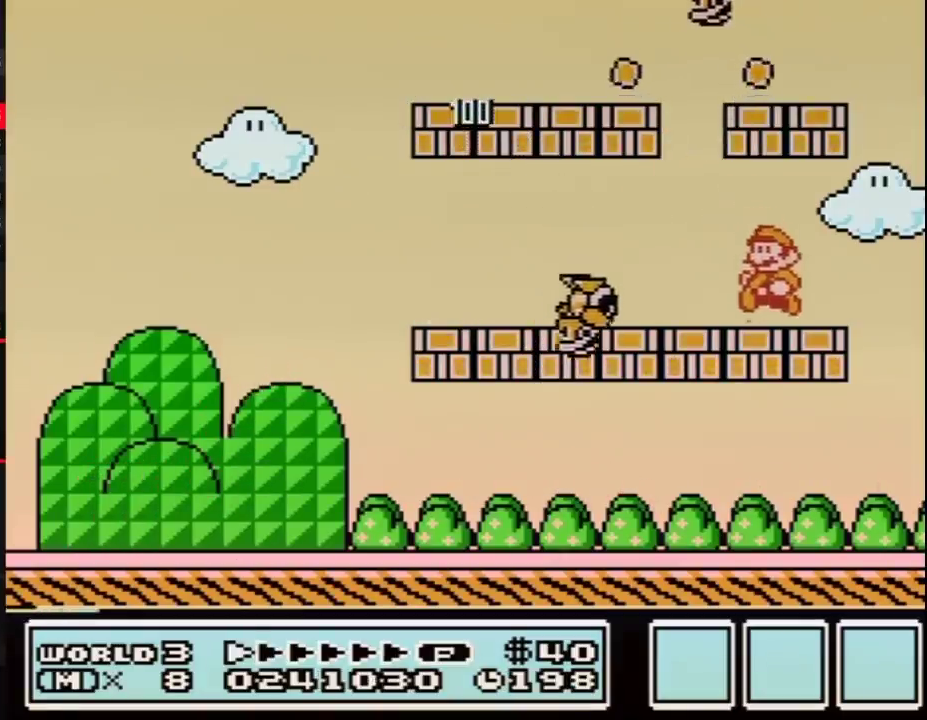
{"buttons": ["B"], "events": [[283, "DPAD_LEFT", "up"]]}
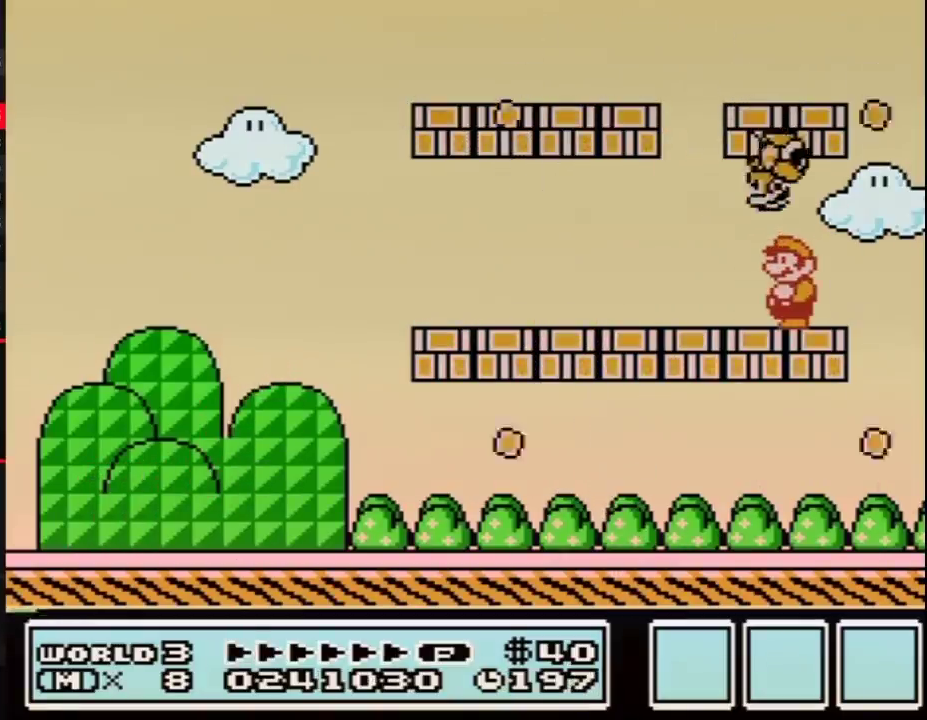
{"buttons": ["B", "DPAD_LEFT"], "events": [[283, "DPAD_LEFT", "down"]]}
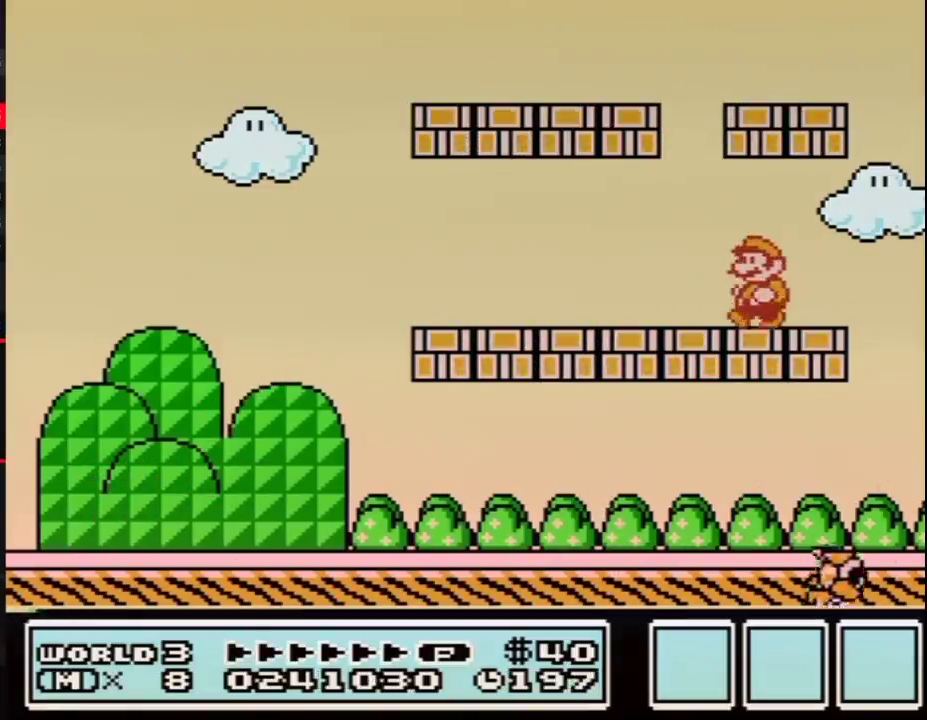
{"buttons": ["B", "DPAD_LEFT"]}
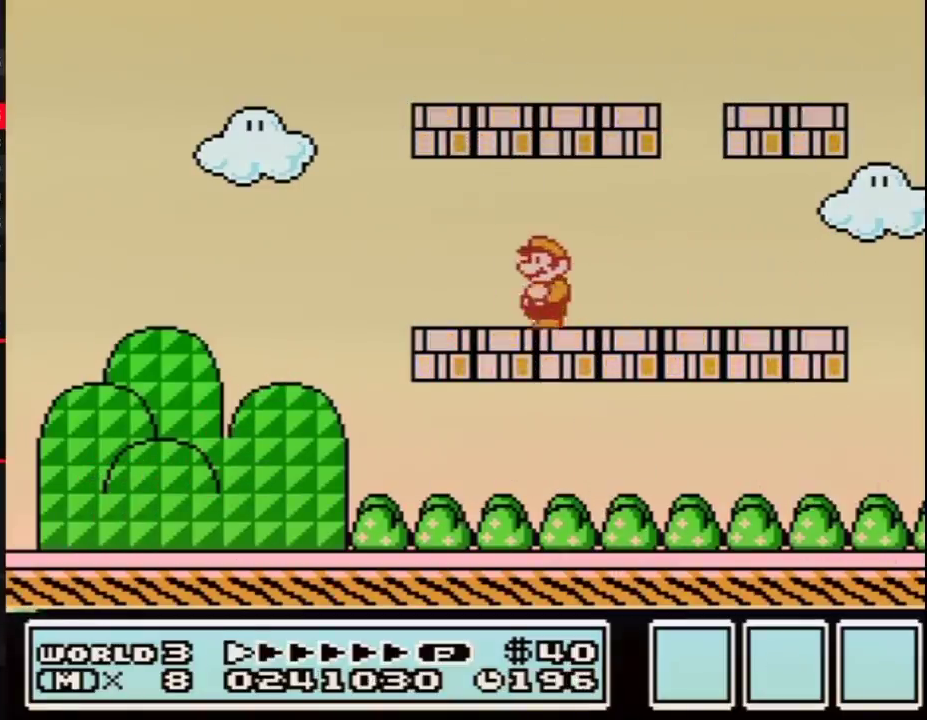
{"buttons": ["B", "DPAD_LEFT"], "events": [[217, "B", "up"], [217, "DPAD_LEFT", "up"], [217, "DPAD_RIGHT", "down"], [217, "SELECT", "down"], [250, "B", "down"], [250, "DPAD_LEFT", "down"], [250, "DPAD_RIGHT", "up"], [250, "SELECT", "up"]]}
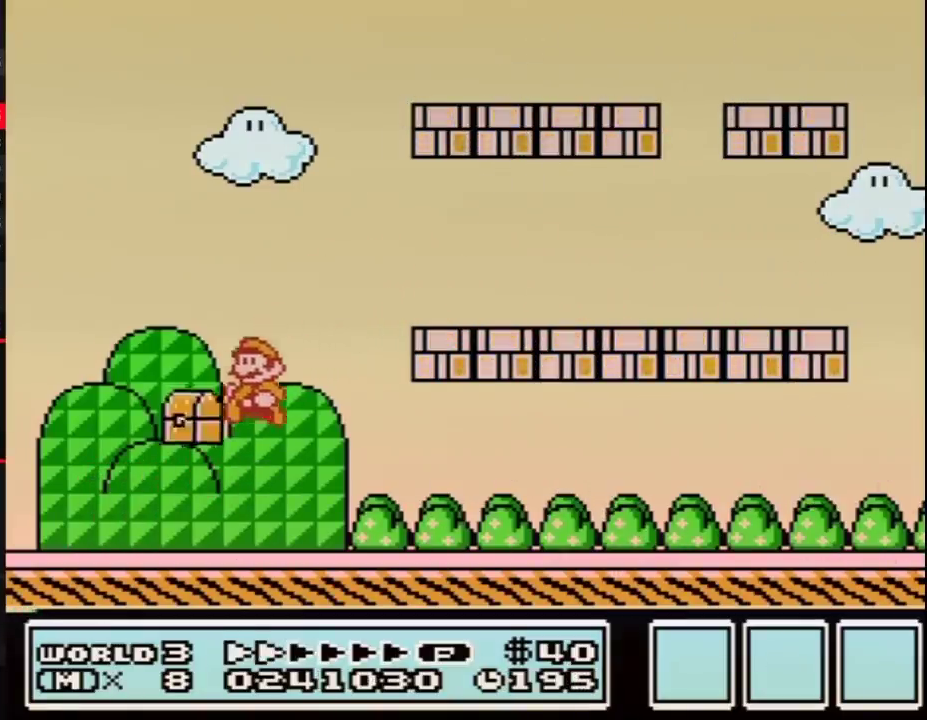
{"buttons": ["A"], "events": [[33, "B", "up"], [150, "B", "down"], [217, "B", "up"], [283, "B", "down"], [283, "DPAD_LEFT", "up"], [333, "B", "up"], [400, "A", "down"], [433, "B", "down"], [467, "B", "up"]]}
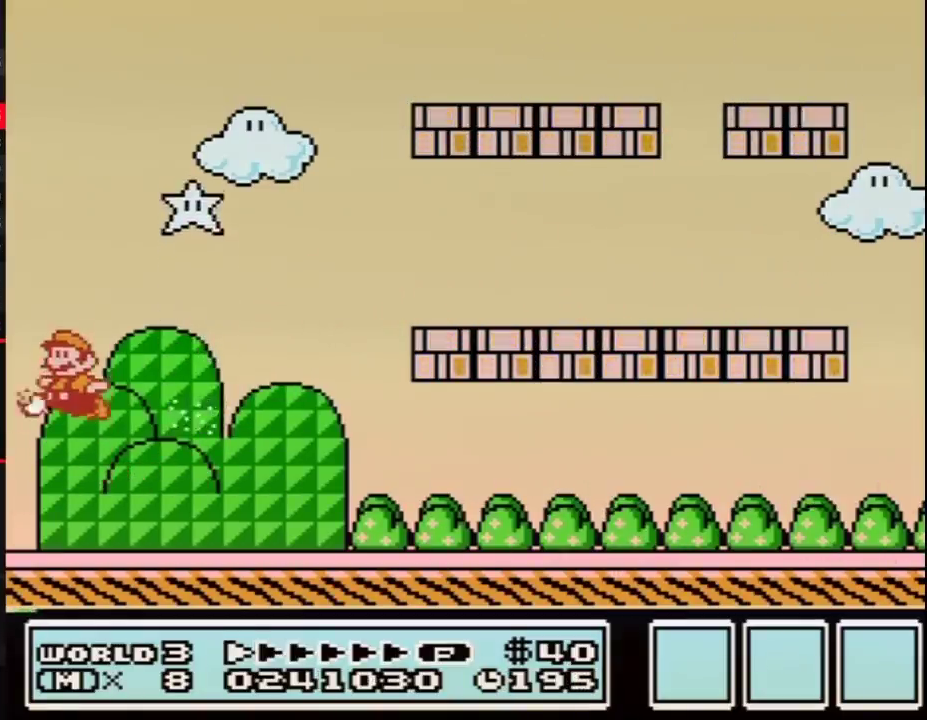
{"buttons": ["A"], "events": [[33, "B", "down"], [217, "B", "up"], [283, "B", "down"], [467, "B", "up"]]}
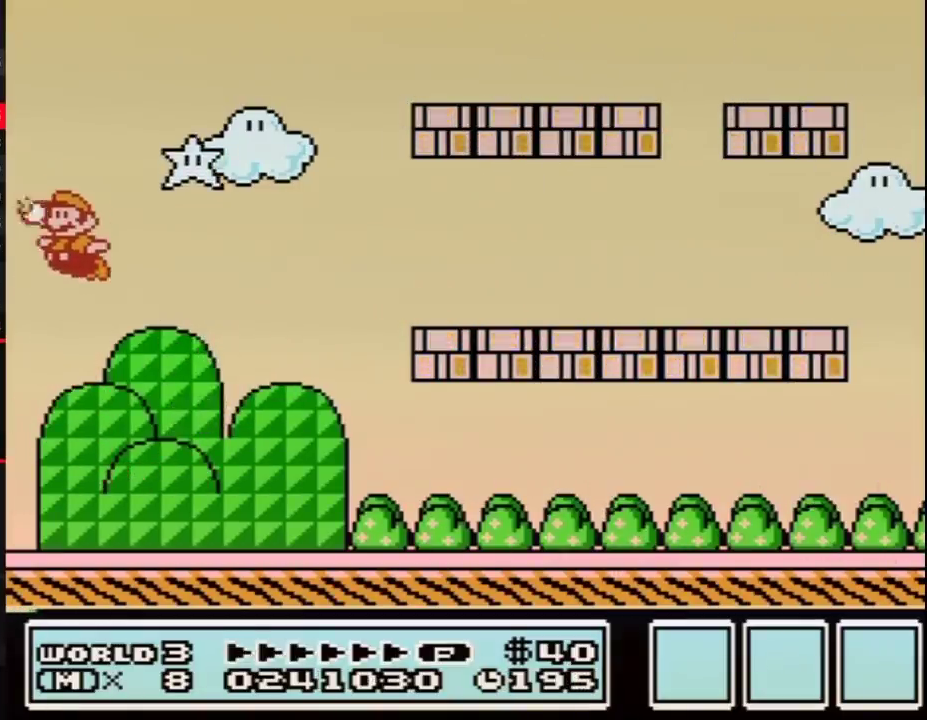
{"buttons": ["A"], "events": [[33, "B", "down"], [100, "B", "up"], [117, "B", "down"], [150, "B", "up"], [183, "B", "down"], [217, "B", "up"], [283, "B", "down"], [333, "A", "up"], [400, "B", "up"], [433, "A", "down"], [467, "B", "down"], [500, "B", "up"]]}
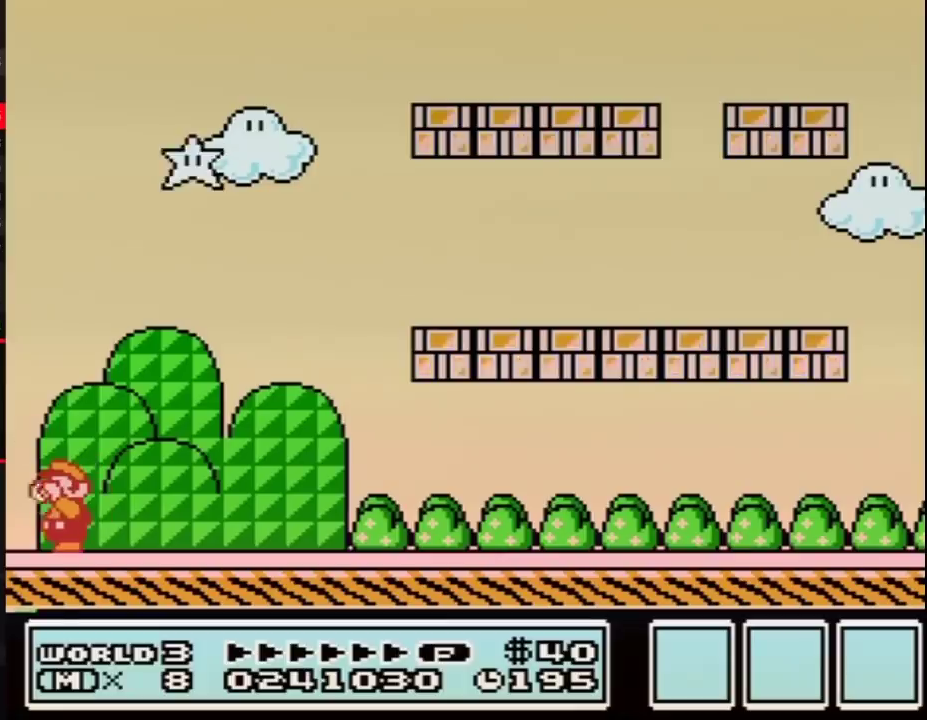
{"buttons": ["A"], "events": [[67, "B", "down"], [133, "B", "up"], [200, "B", "down"], [217, "B", "up"], [283, "B", "down"], [383, "B", "up"], [400, "B", "down"], [467, "B", "up"]]}
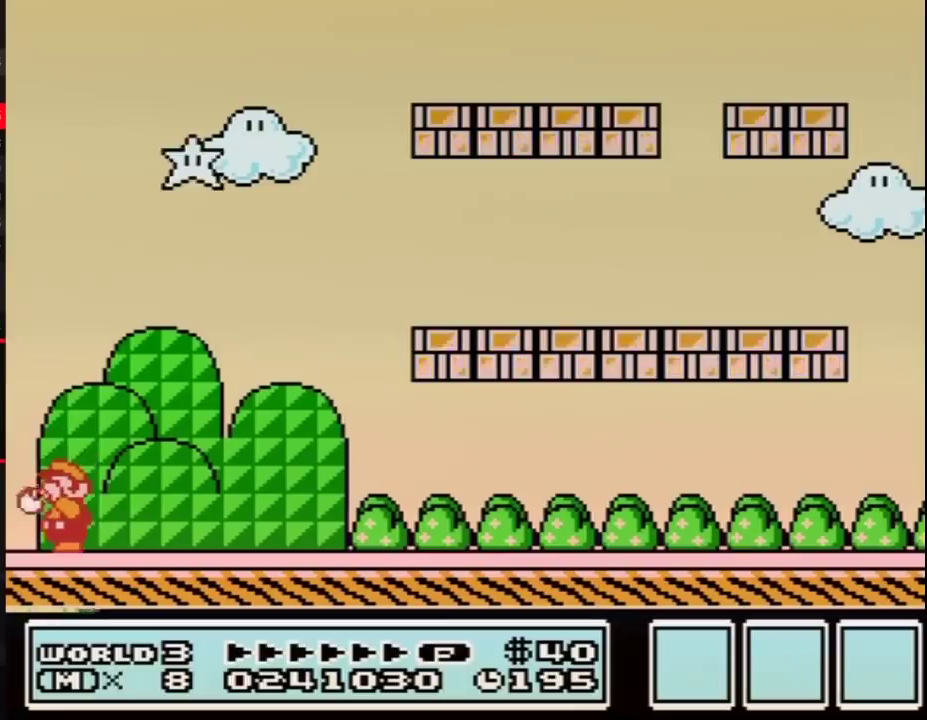
{"buttons": [], "events": [[33, "B", "down"], [100, "B", "up"], [183, "B", "down"], [217, "B", "up"], [317, "B", "down"], [350, "B", "up"], [433, "A", "up"]]}
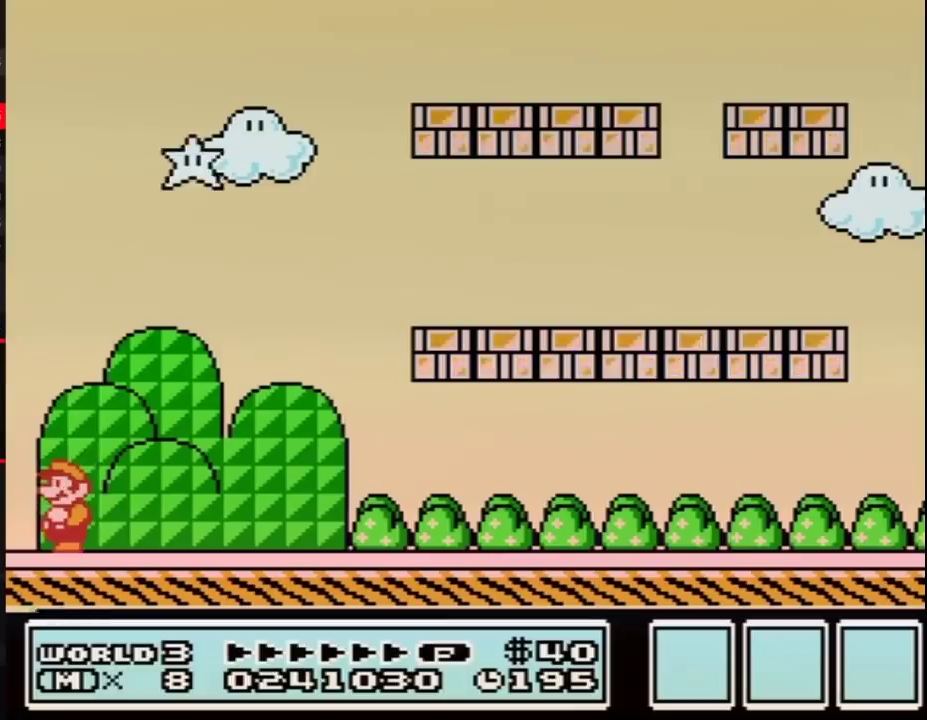
{"buttons": [], "events": [[283, "A", "down"], [317, "A", "up"], [383, "B", "down"], [400, "B", "up"]]}
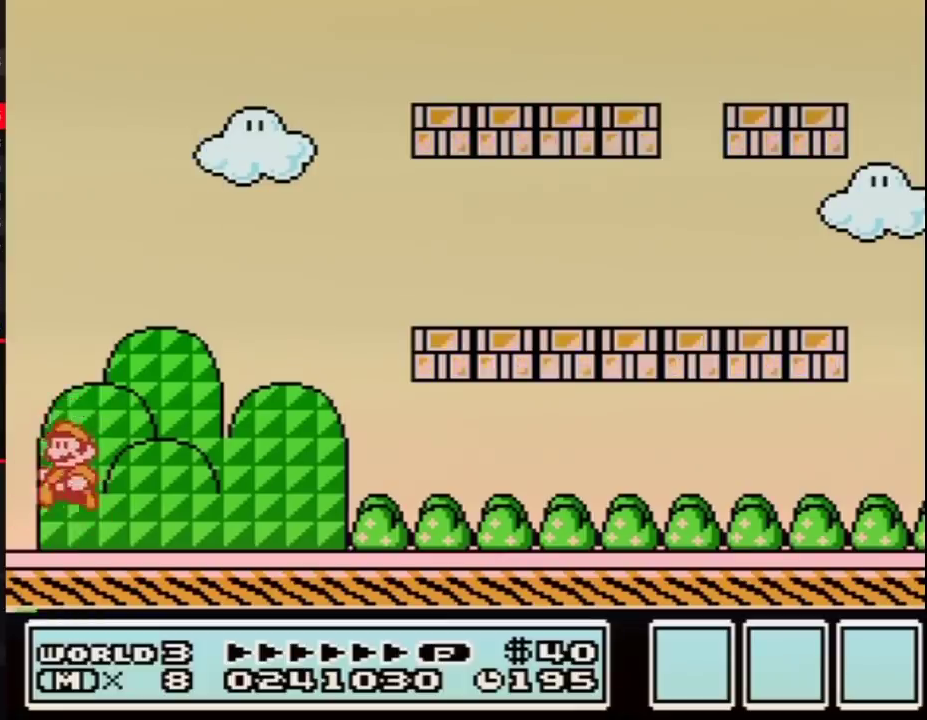
{"buttons": [], "events": [[133, "A", "down"], [150, "A", "up"], [217, "B", "down"], [250, "B", "up"], [283, "A", "down"], [317, "A", "up"], [350, "B", "down"], [367, "B", "up"], [433, "A", "down"], [467, "A", "up"]]}
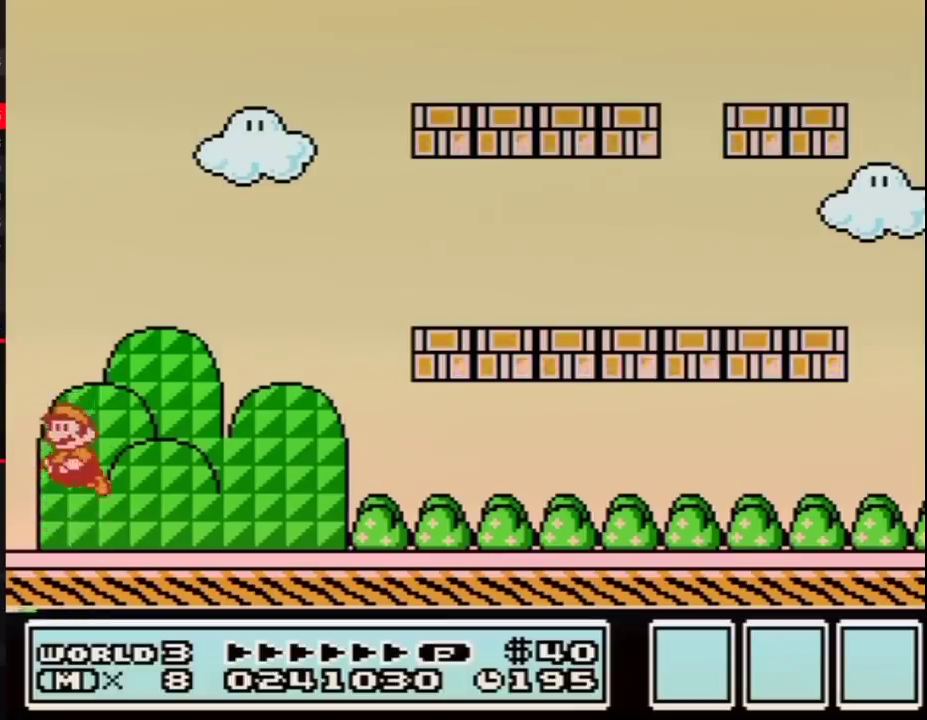
{"buttons": [], "events": [[33, "B", "down"], [67, "B", "up"], [100, "A", "down"], [133, "A", "up"], [183, "B", "down"], [217, "B", "up"], [283, "A", "down"], [317, "A", "up"]]}
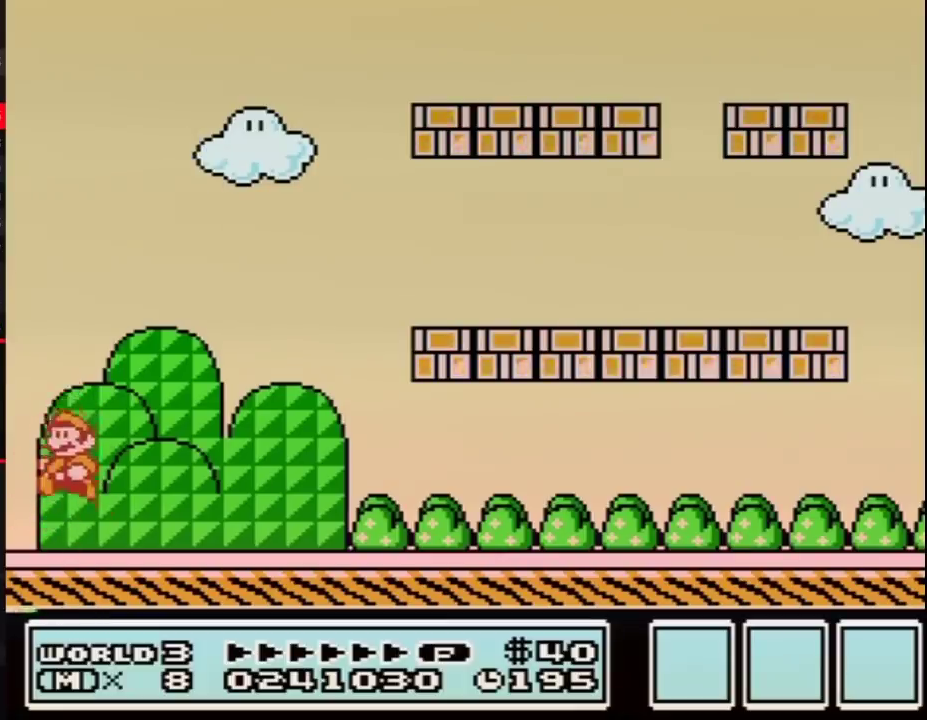
{"buttons": []}
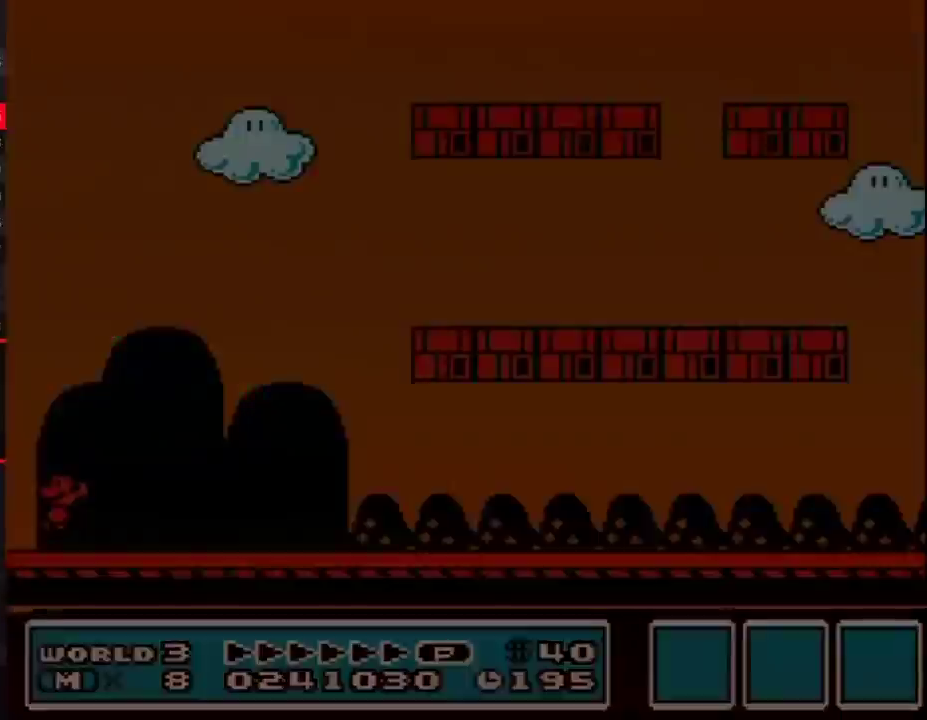
{"buttons": []}
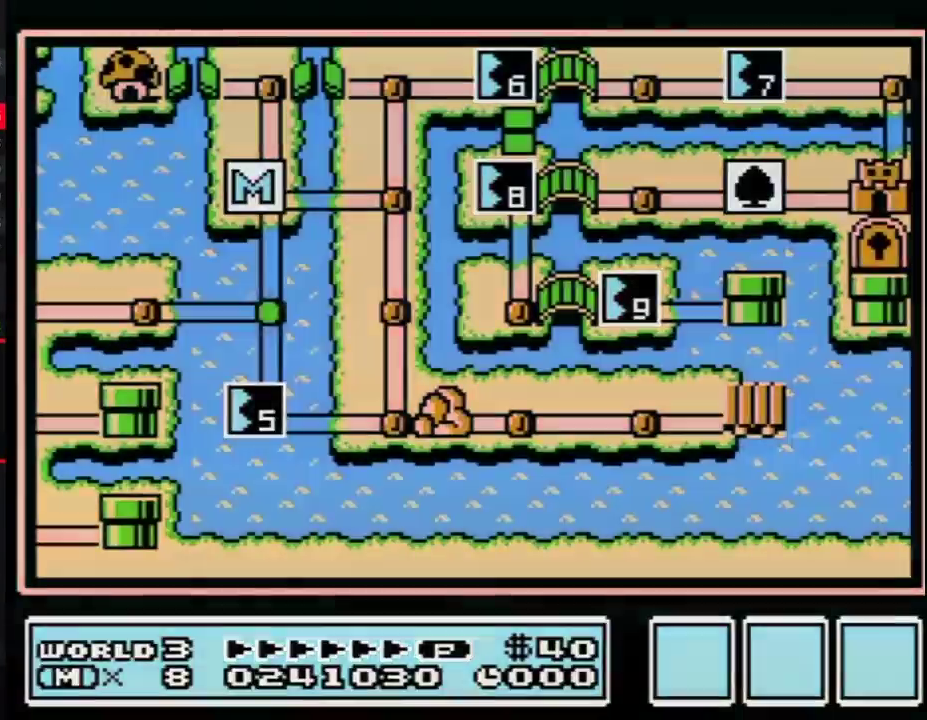
{"buttons": []}
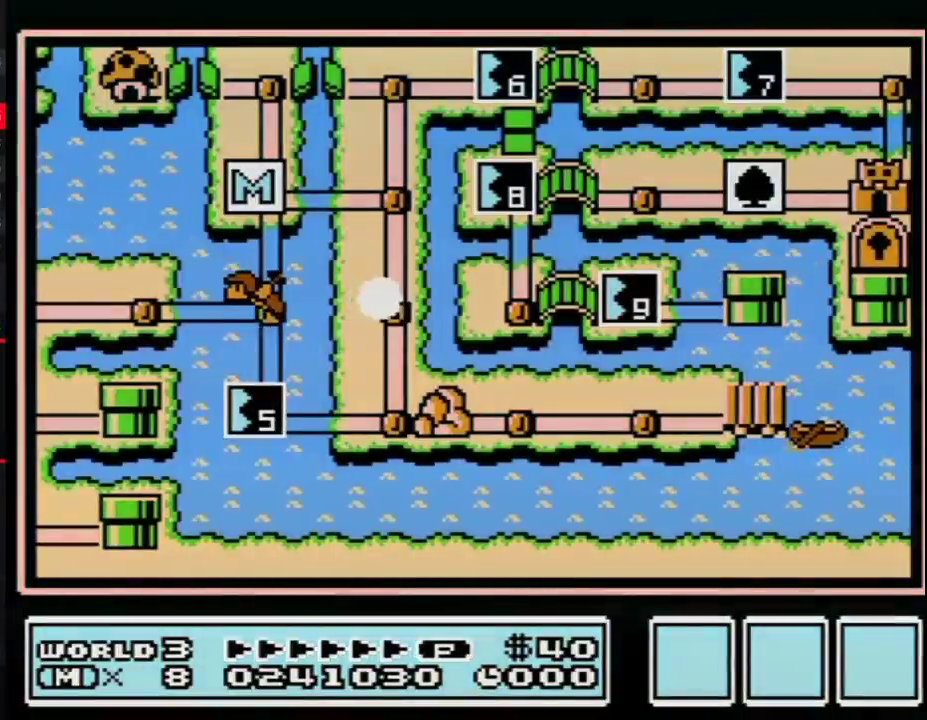
{"buttons": []}